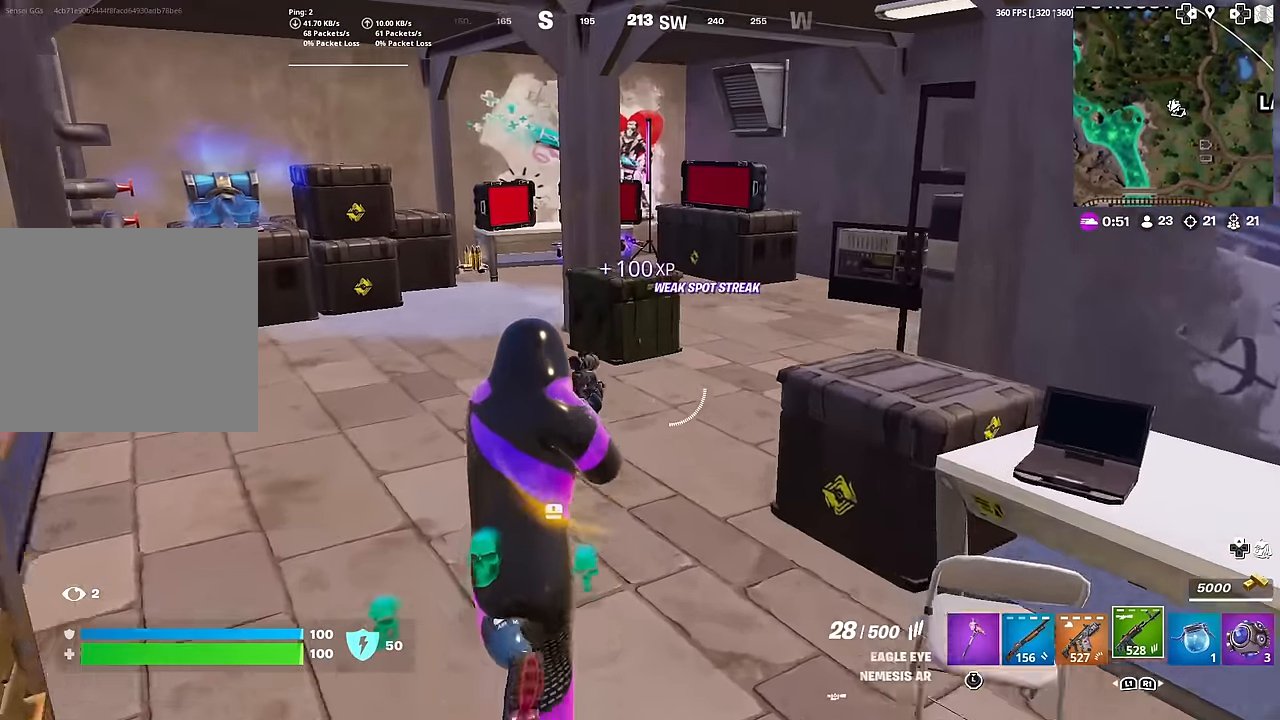
Gameplay with a controller (PlayStation layout); each line is a JSON object with the inputs held at the frame after it. "events" lists button and stick changes between this image and that frame as [ms after this image, input, new state], when the widget could be followed in between. Not read: TOUCHPAD.
{"buttons": [], "left_stick": "up", "right_stick": "center", "events": [[284, "right_stick", "left"], [384, "right_stick", "center"]]}
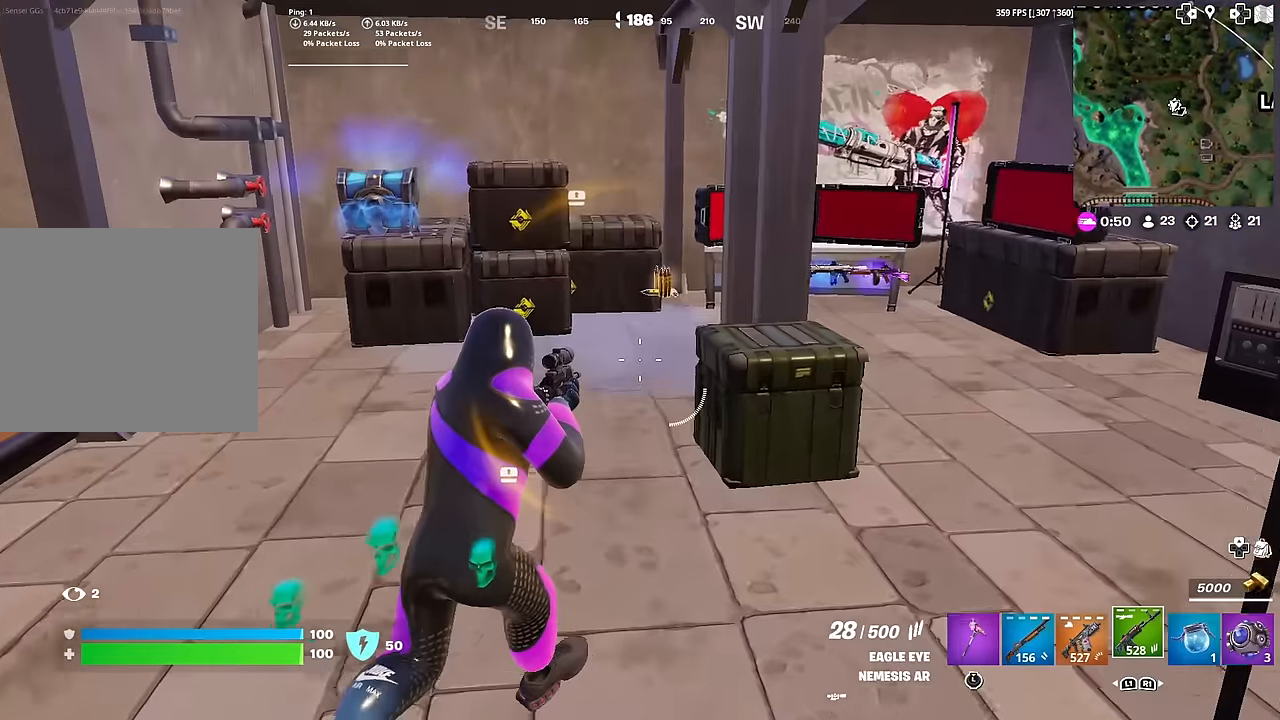
{"buttons": ["L3"], "left_stick": "up", "right_stick": "center", "events": [[284, "L3", "down"], [418, "L3", "up"], [501, "L3", "down"]]}
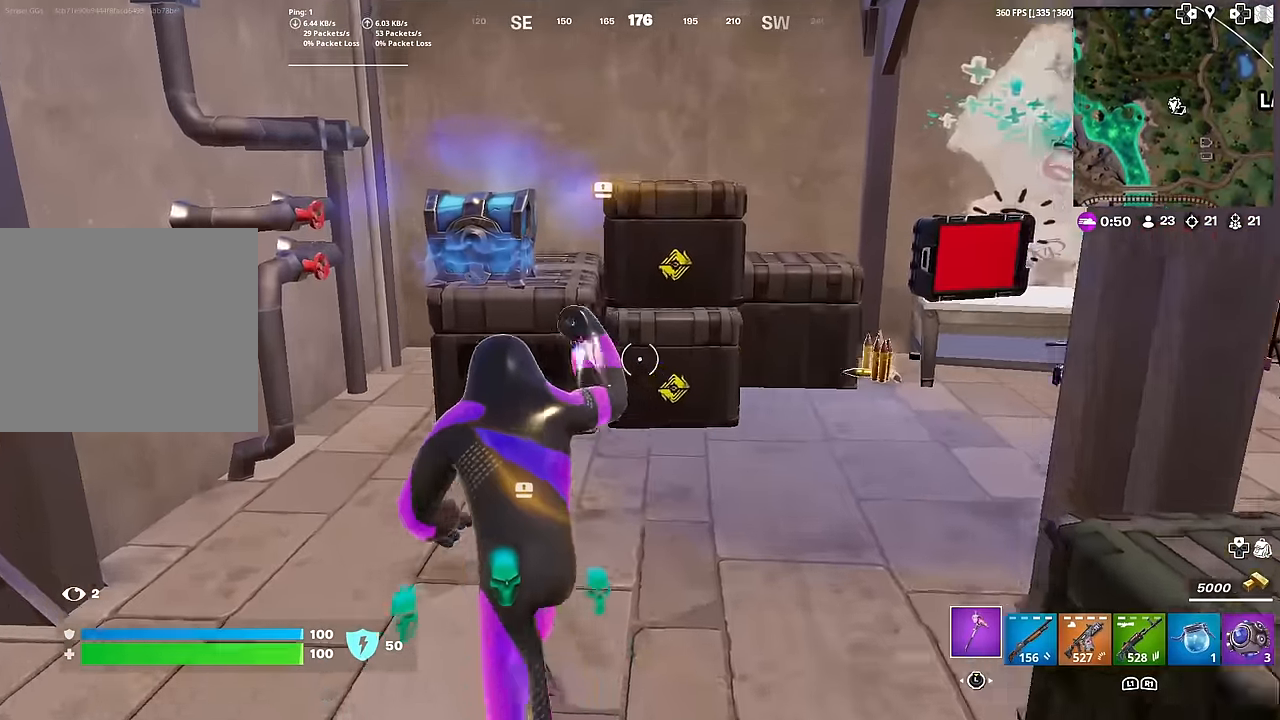
{"buttons": ["SQUARE"], "left_stick": "up", "right_stick": "center", "events": [[50, "right_stick", "up-left"], [117, "right_stick", "center"], [133, "L3", "up"], [267, "right_stick", "up-left"], [317, "right_stick", "center"], [334, "SQUARE", "down"], [417, "SQUARE", "up"], [500, "SQUARE", "down"]]}
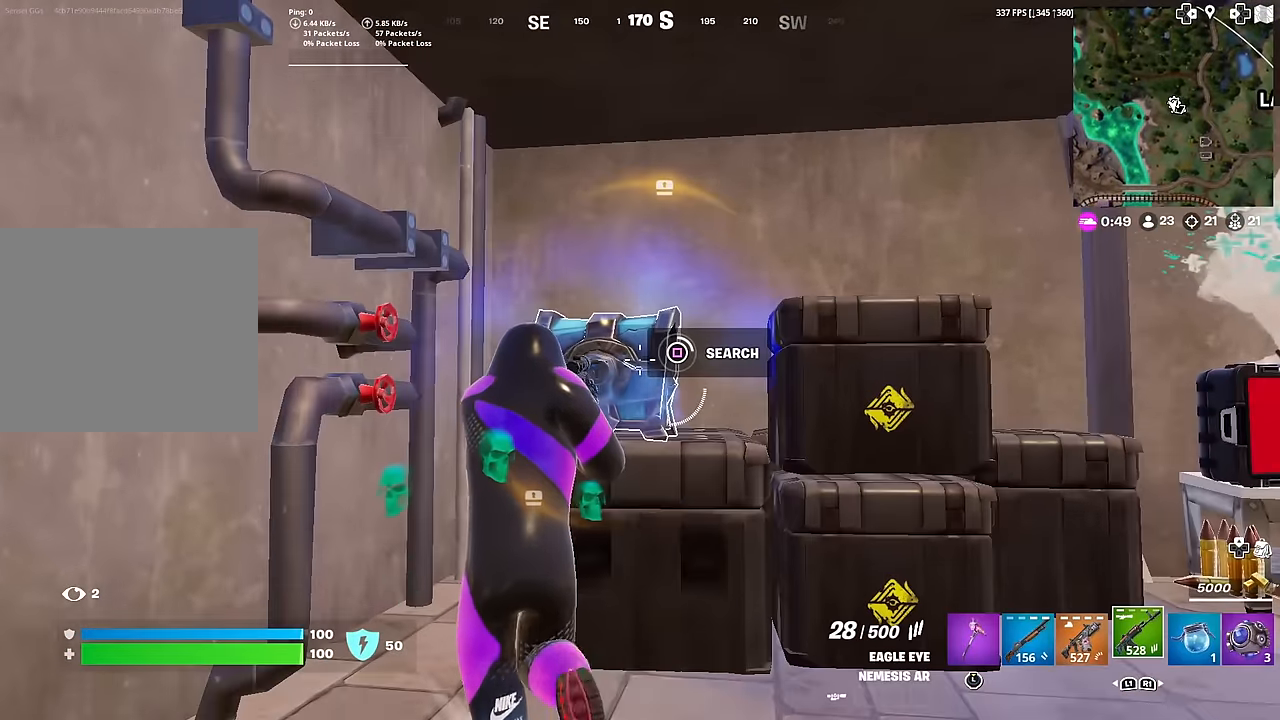
{"buttons": [], "left_stick": "up-left", "right_stick": "center", "events": [[101, "SQUARE", "up"], [301, "left_stick", "up-left"]]}
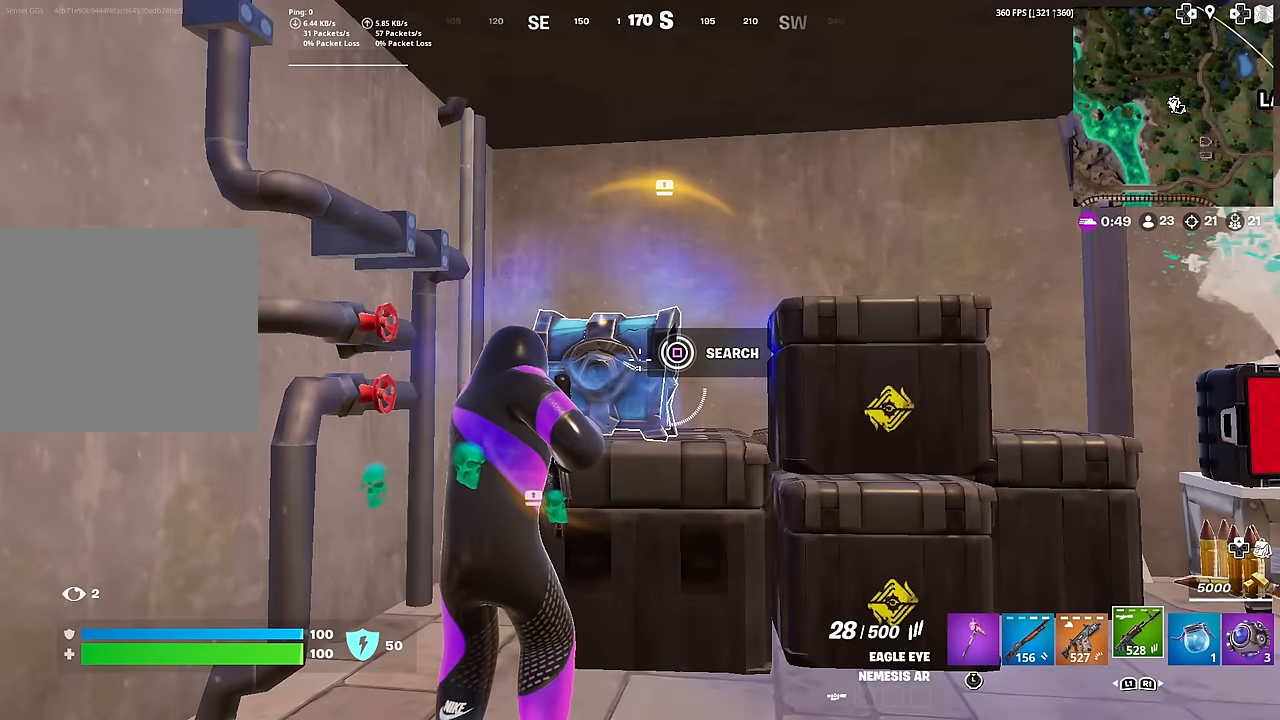
{"buttons": ["SQUARE"], "left_stick": "up-left", "right_stick": "down", "events": [[100, "left_stick", "left"], [217, "L3", "down"], [300, "right_stick", "right"], [317, "SQUARE", "down"], [367, "L3", "up"], [417, "SQUARE", "up"], [467, "left_stick", "up-left"], [467, "right_stick", "down"], [500, "SQUARE", "down"]]}
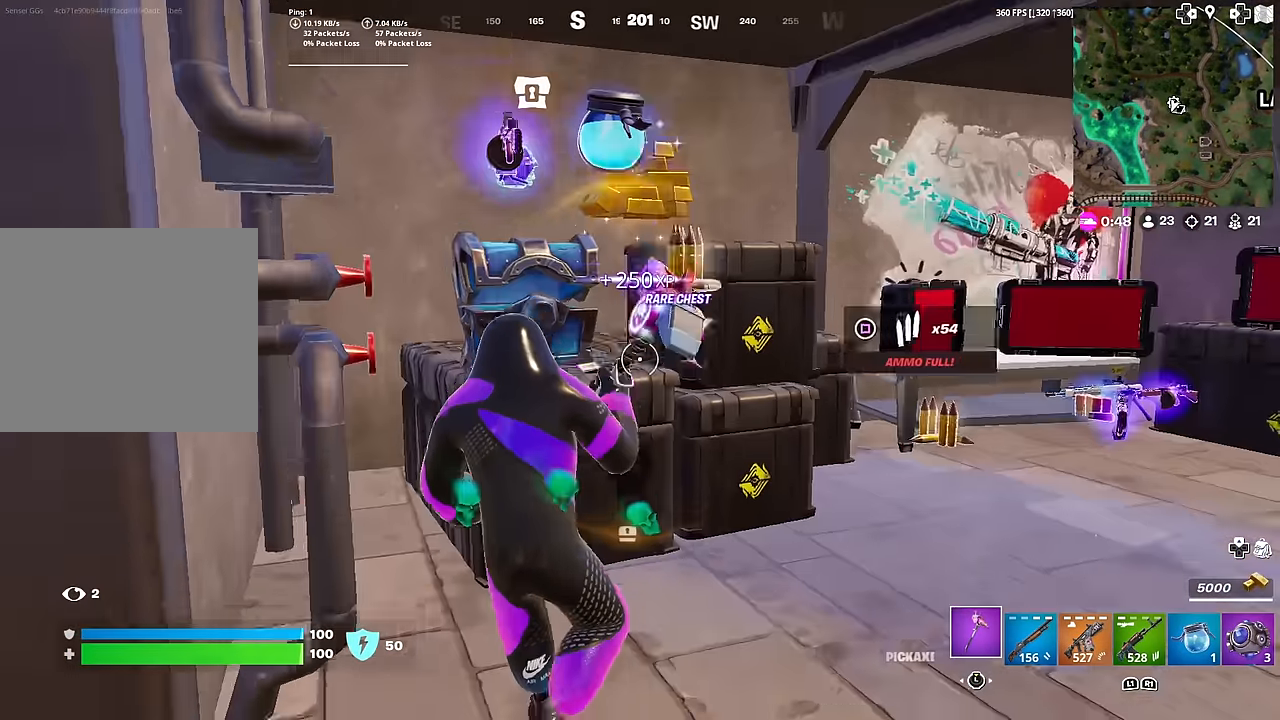
{"buttons": ["SQUARE"], "left_stick": "right", "right_stick": "center", "events": [[84, "SQUARE", "up"], [101, "right_stick", "center"], [134, "left_stick", "up"], [167, "SQUARE", "down"], [234, "left_stick", "up-right"], [267, "SQUARE", "up"], [334, "SQUARE", "down"], [368, "left_stick", "right"], [434, "SQUARE", "up"], [501, "SQUARE", "down"]]}
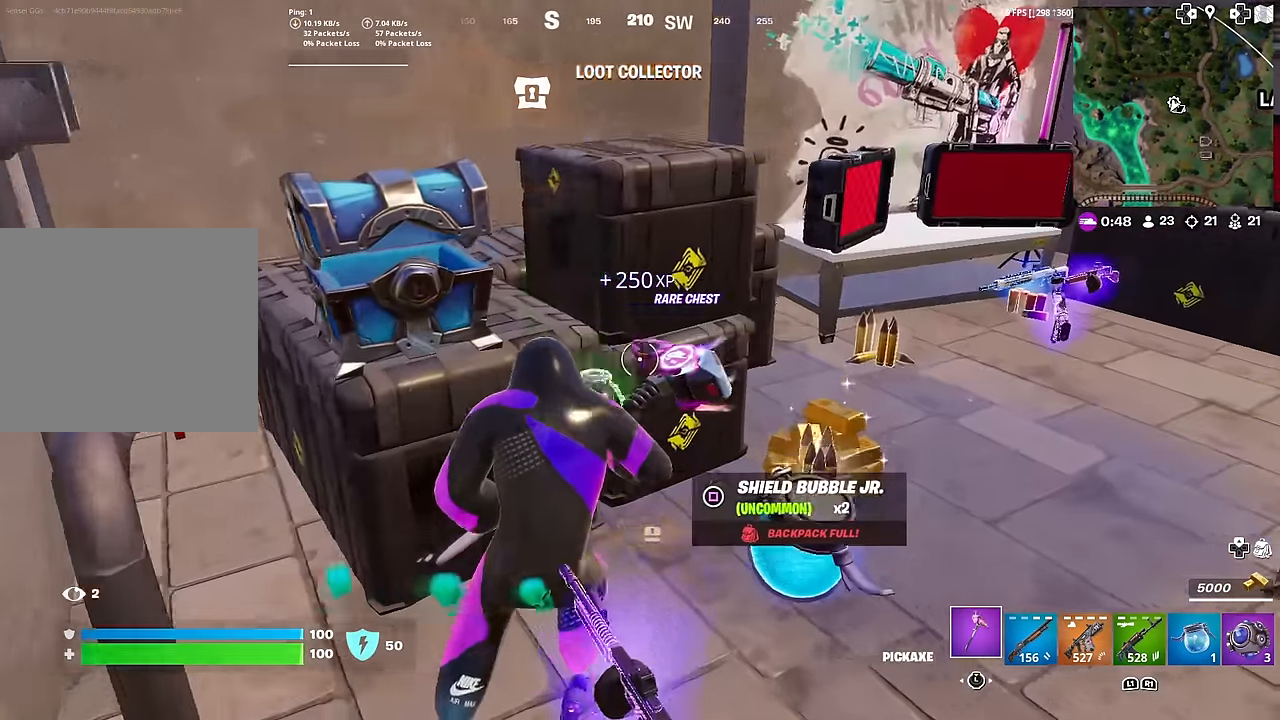
{"buttons": [], "left_stick": "right", "right_stick": "center", "events": [[117, "SQUARE", "up"], [117, "left_stick", "down-right"], [167, "SQUARE", "down"], [267, "SQUARE", "up"], [350, "left_stick", "right"]]}
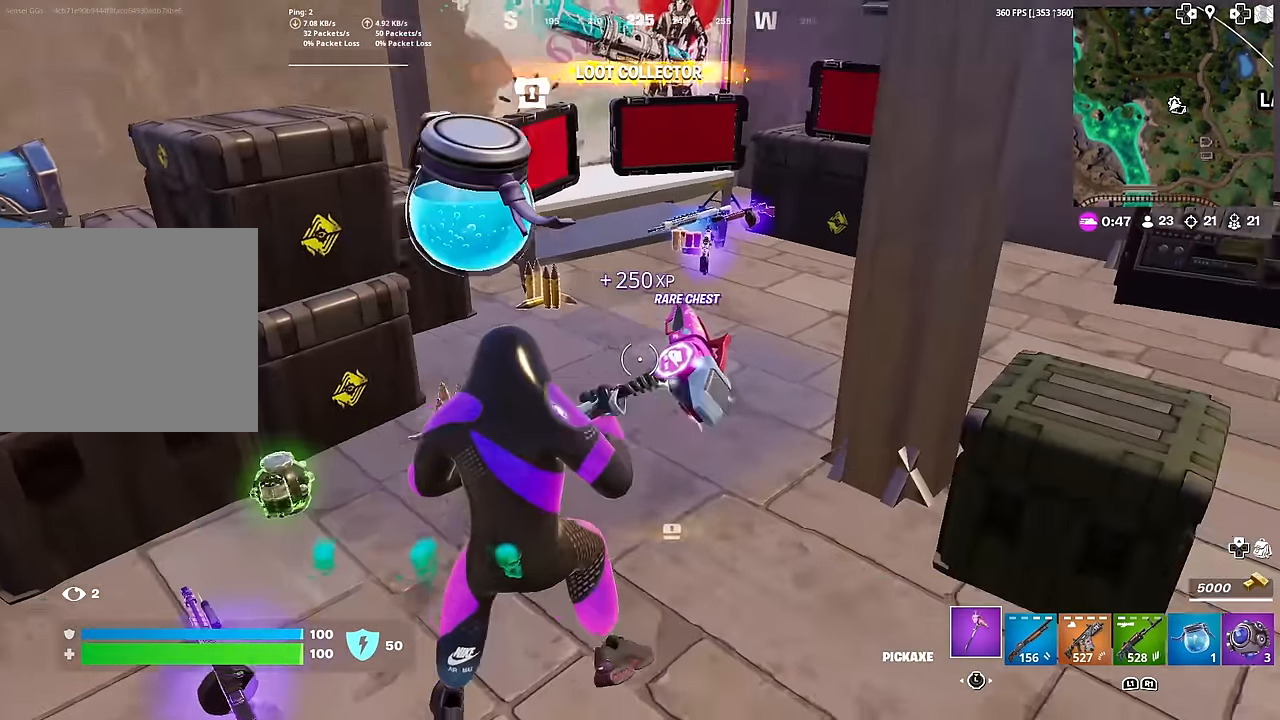
{"buttons": [], "left_stick": "up-right", "right_stick": "center", "events": [[17, "right_stick", "up-right"], [67, "left_stick", "up-right"], [101, "right_stick", "center"], [151, "L3", "down"], [267, "L3", "up"], [317, "right_stick", "right"], [434, "right_stick", "center"]]}
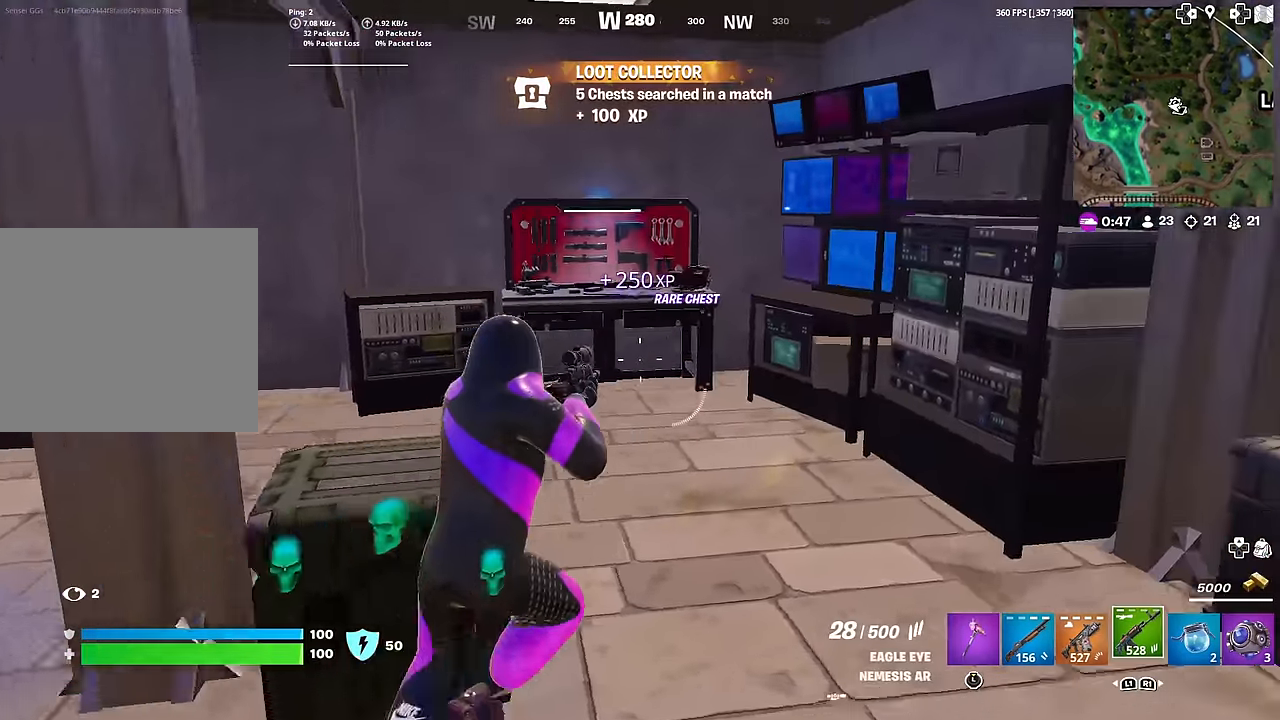
{"buttons": [], "left_stick": "up", "right_stick": "center", "events": [[50, "left_stick", "up"]]}
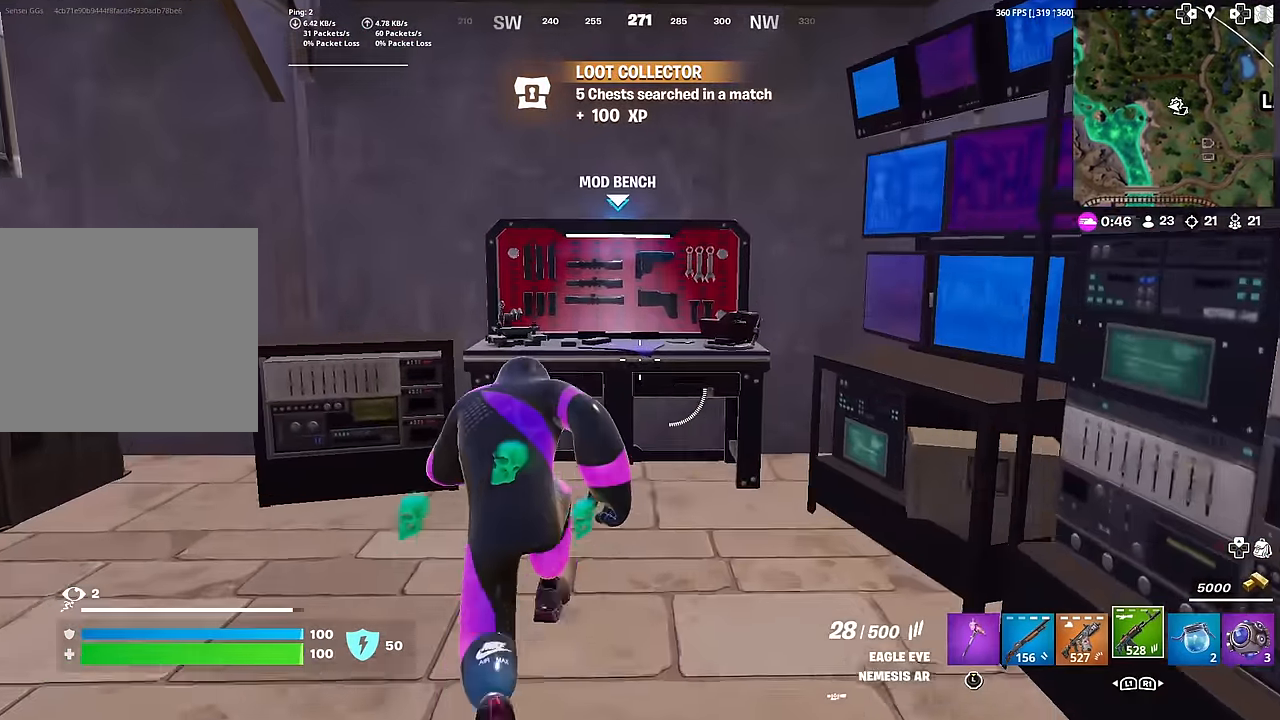
{"buttons": [], "left_stick": "center", "right_stick": "center", "events": [[101, "left_stick", "center"], [201, "SQUARE", "down"], [284, "SQUARE", "up"]]}
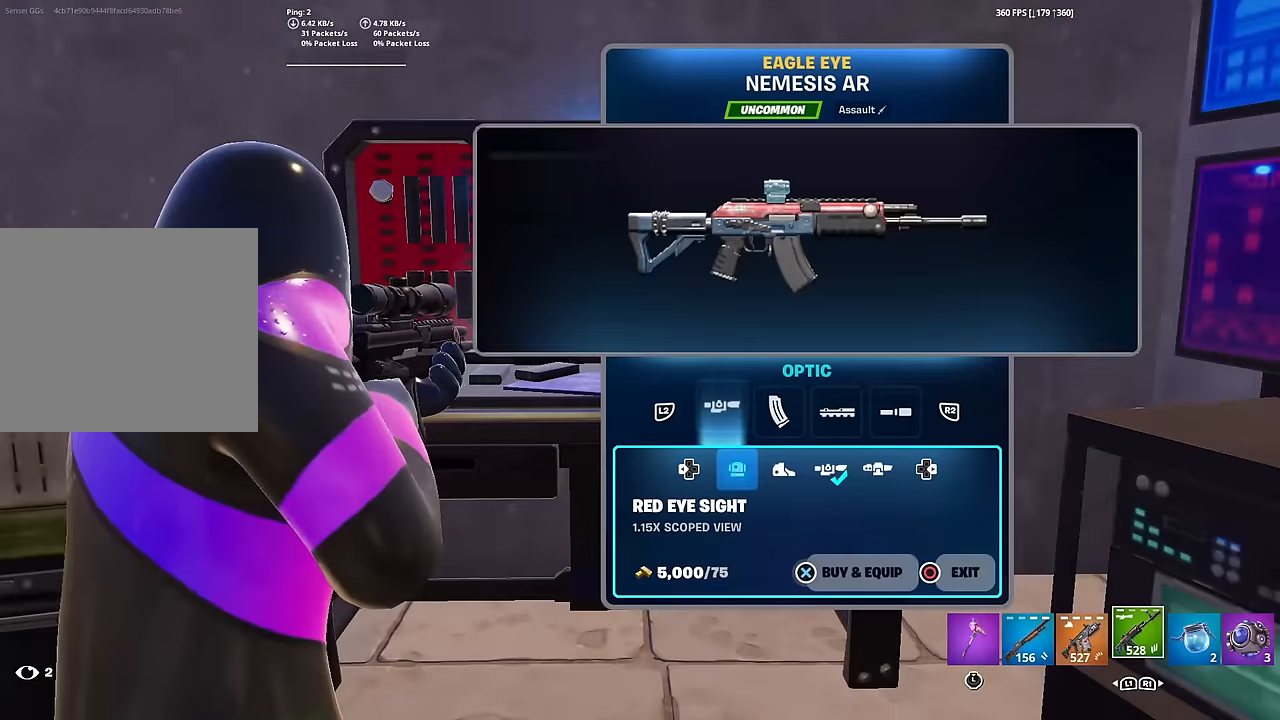
{"buttons": [], "left_stick": "center", "right_stick": "center", "events": [[350, "DPAD_RIGHT", "down"], [450, "DPAD_RIGHT", "up"]]}
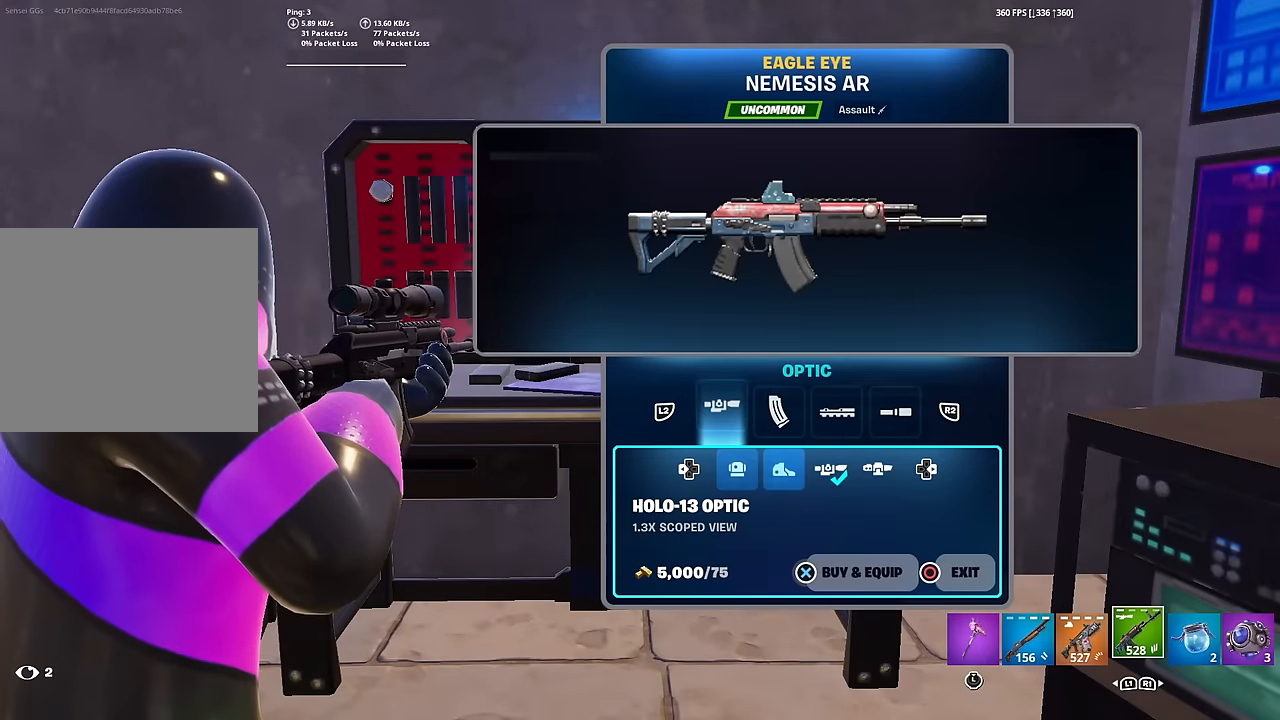
{"buttons": ["R2"], "left_stick": "center", "right_stick": "center", "events": [[34, "DPAD_RIGHT", "down"], [151, "DPAD_RIGHT", "up"], [501, "R2", "down"]]}
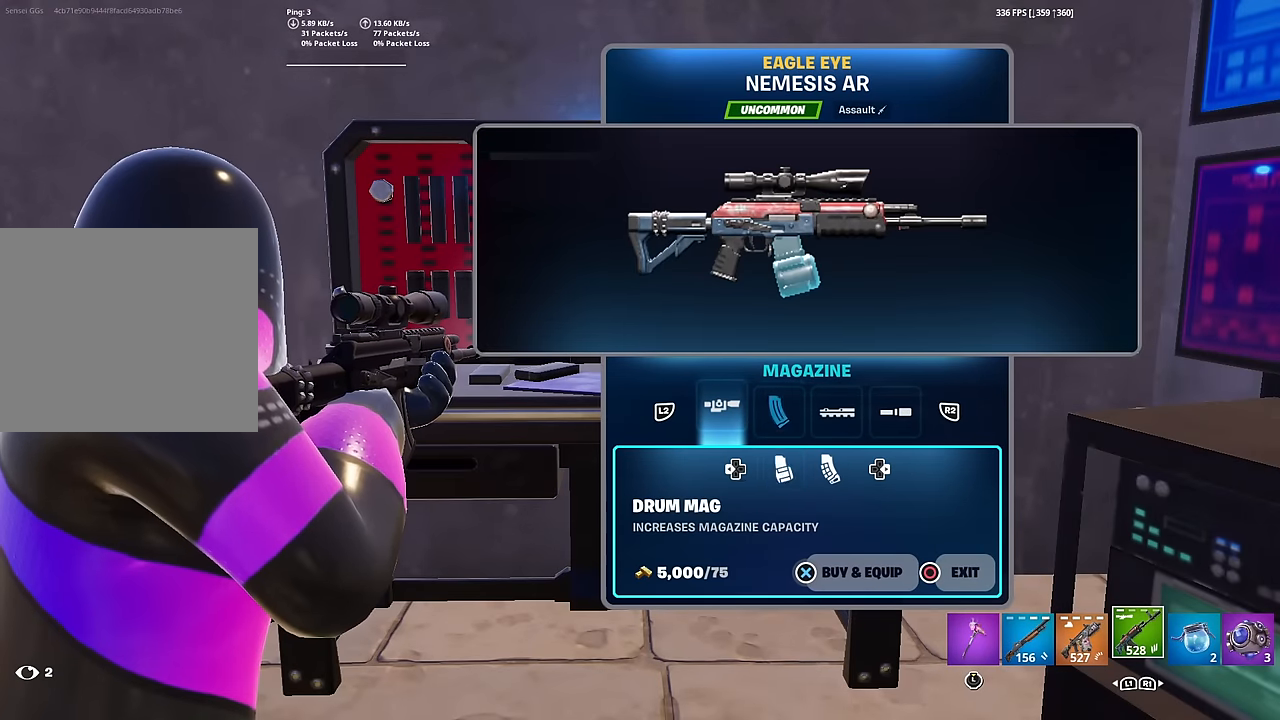
{"buttons": ["DPAD_RIGHT"], "left_stick": "center", "right_stick": "center", "events": [[83, "R2", "up"], [400, "DPAD_RIGHT", "down"]]}
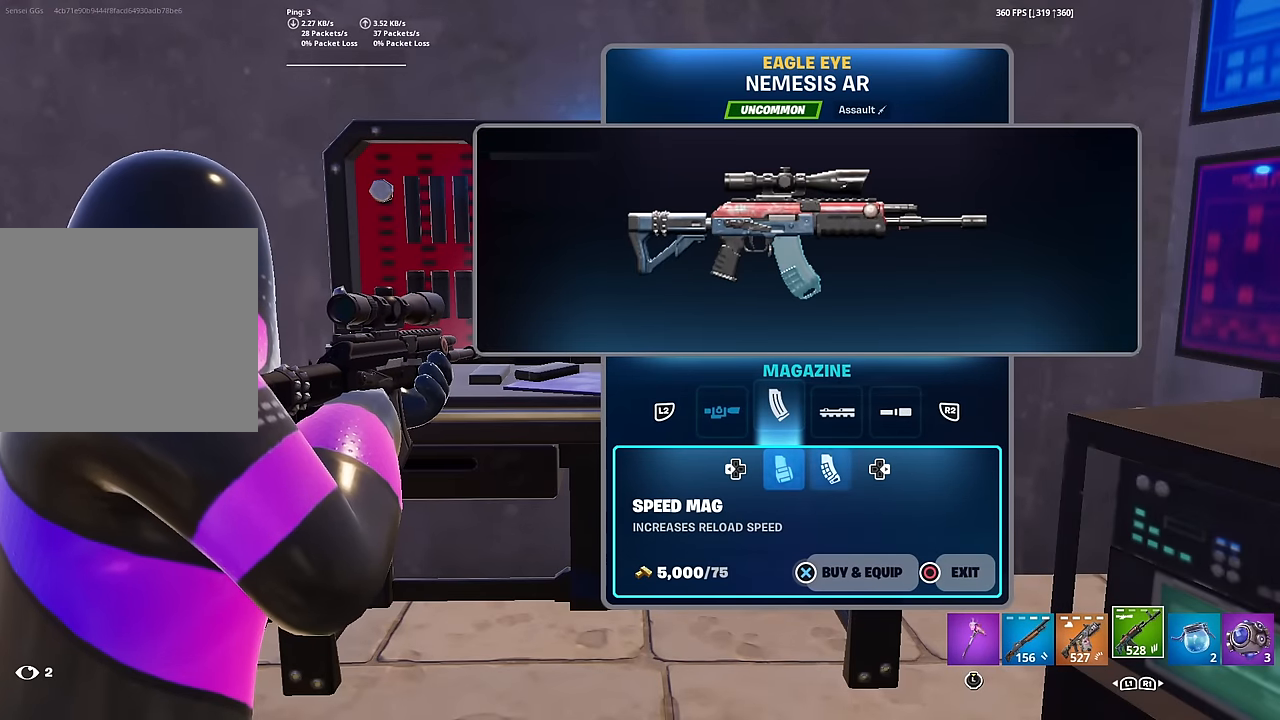
{"buttons": ["CROSS"], "left_stick": "center", "right_stick": "center", "events": [[33, "DPAD_RIGHT", "up"], [250, "CROSS", "down"]]}
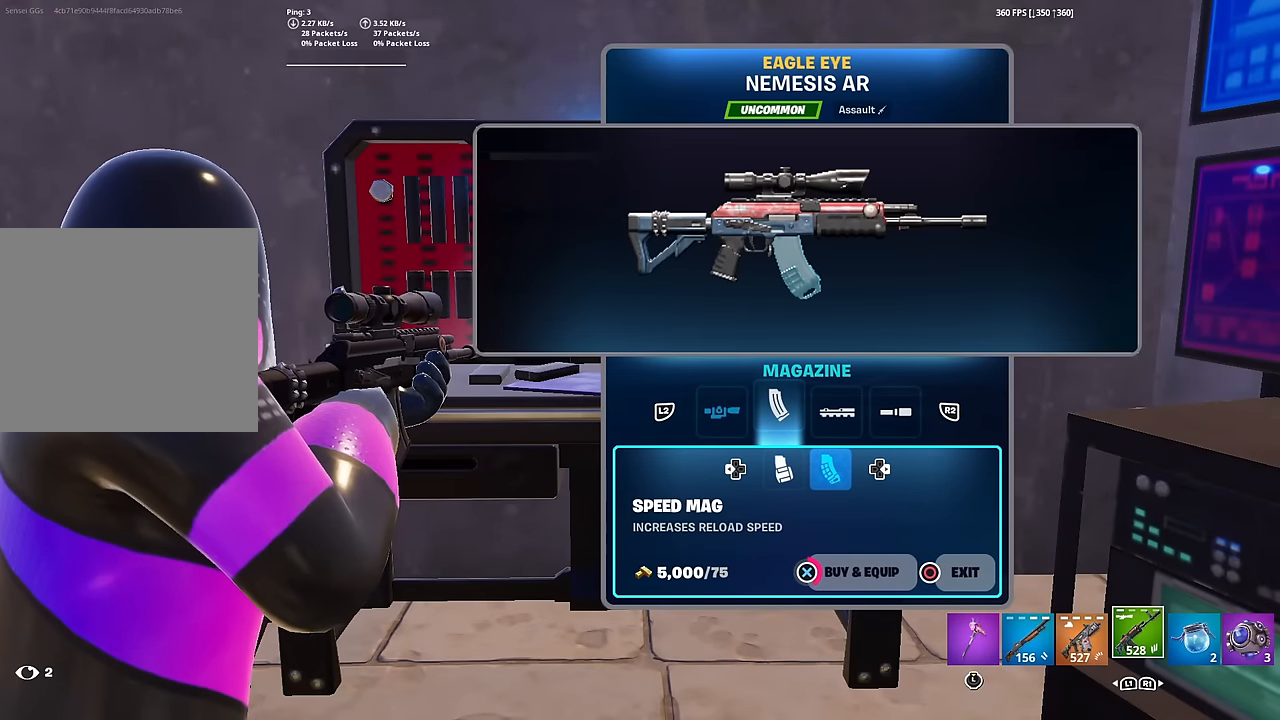
{"buttons": [], "left_stick": "center", "right_stick": "center", "events": [[501, "CROSS", "up"]]}
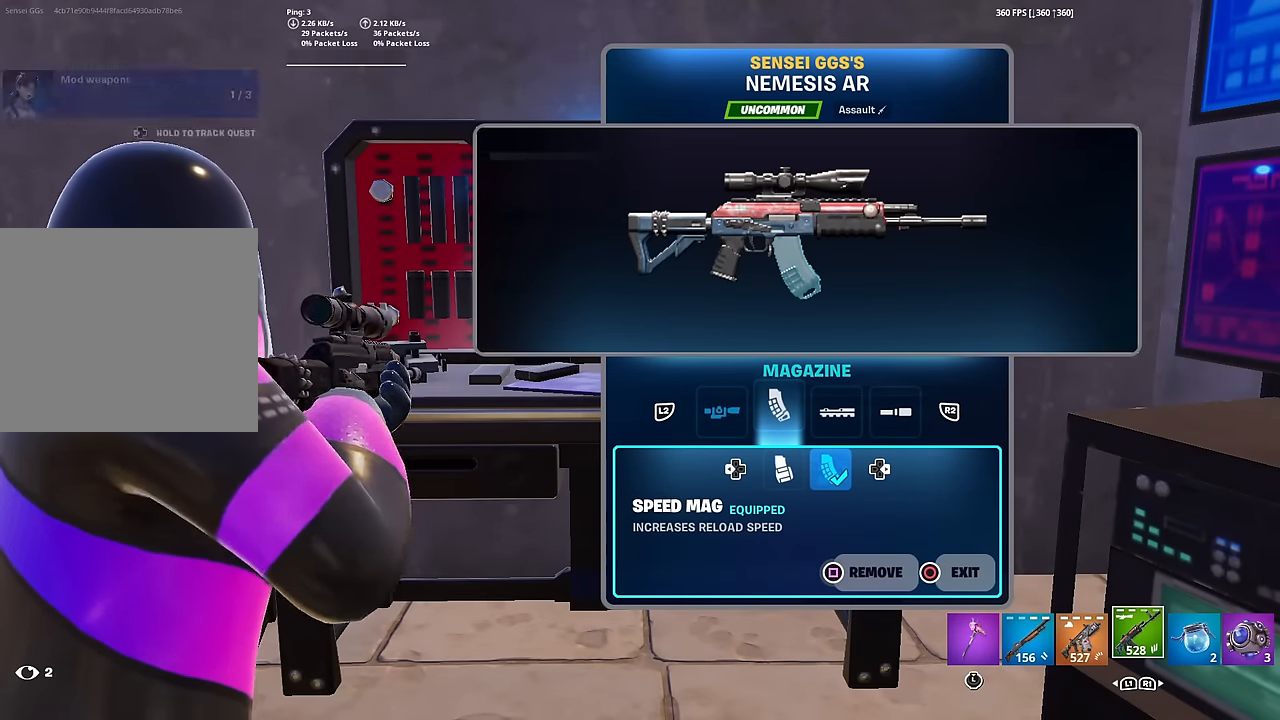
{"buttons": ["DPAD_RIGHT"], "left_stick": "center", "right_stick": "center", "events": [[50, "R2", "down"], [117, "R2", "up"], [200, "DPAD_RIGHT", "down"], [333, "DPAD_RIGHT", "up"], [484, "DPAD_RIGHT", "down"]]}
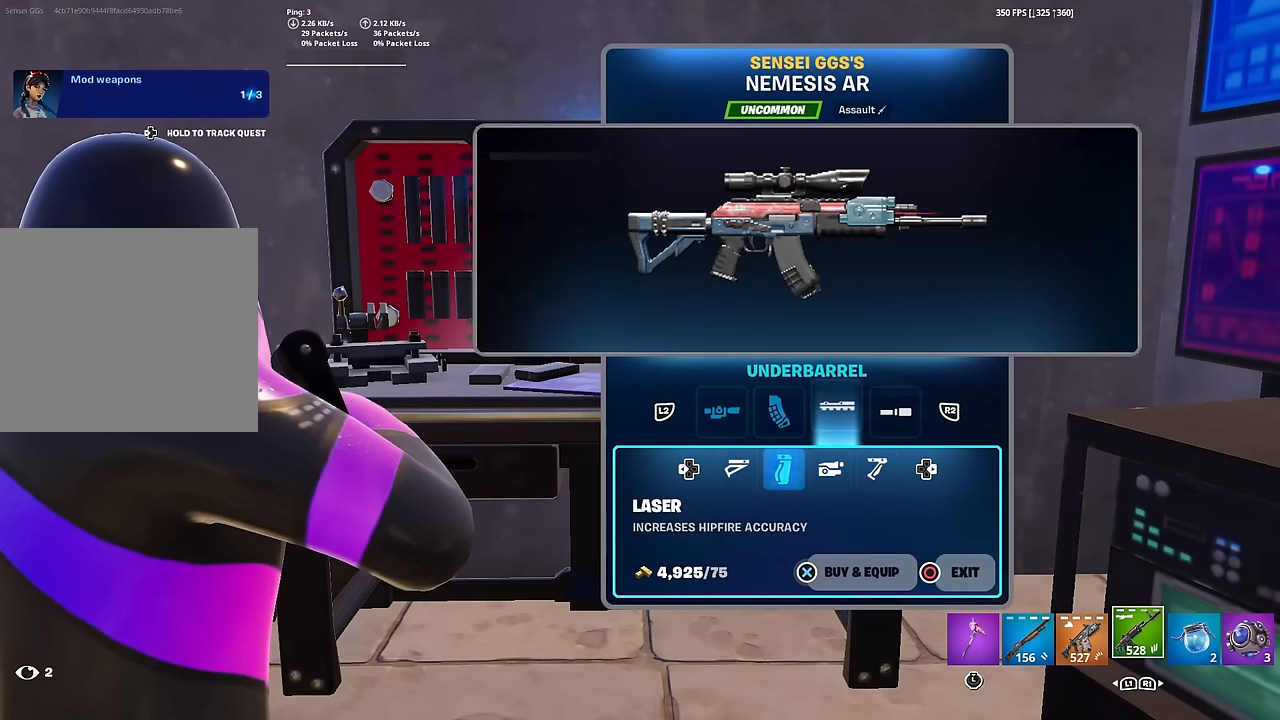
{"buttons": [], "left_stick": "center", "right_stick": "center", "events": [[67, "DPAD_RIGHT", "up"], [267, "DPAD_LEFT", "down"], [384, "DPAD_LEFT", "up"]]}
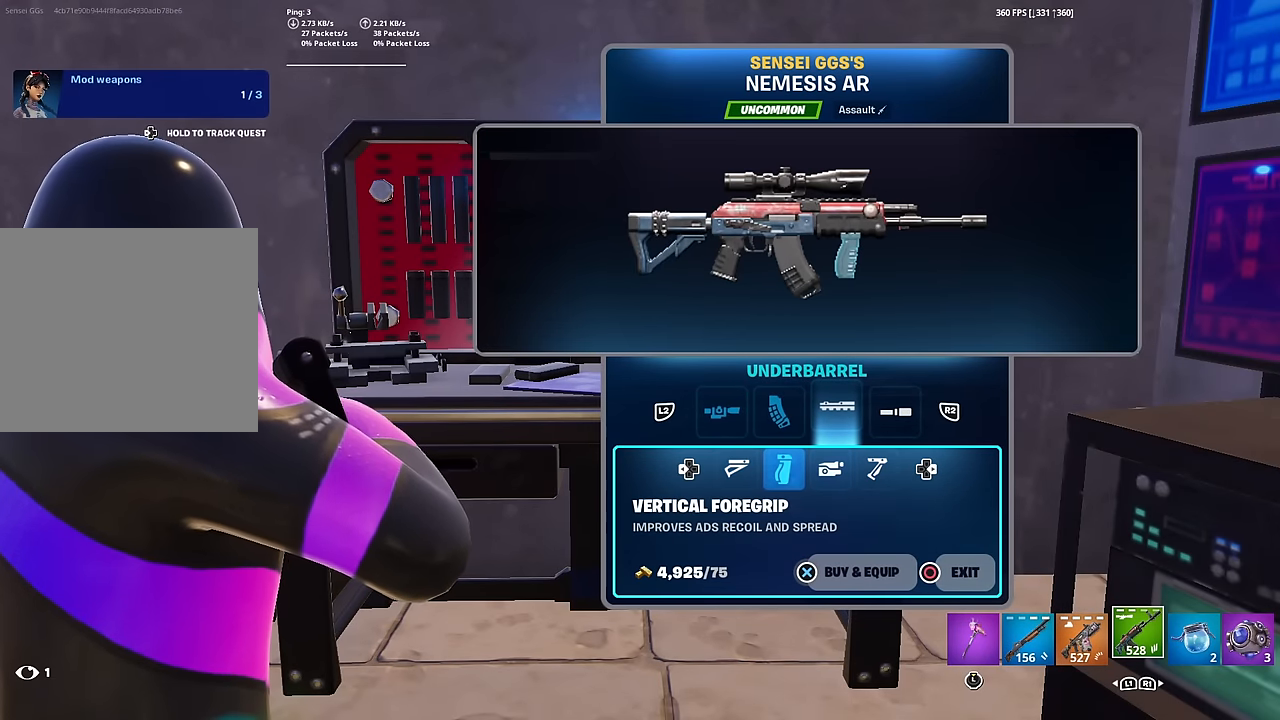
{"buttons": [], "left_stick": "center", "right_stick": "center", "events": []}
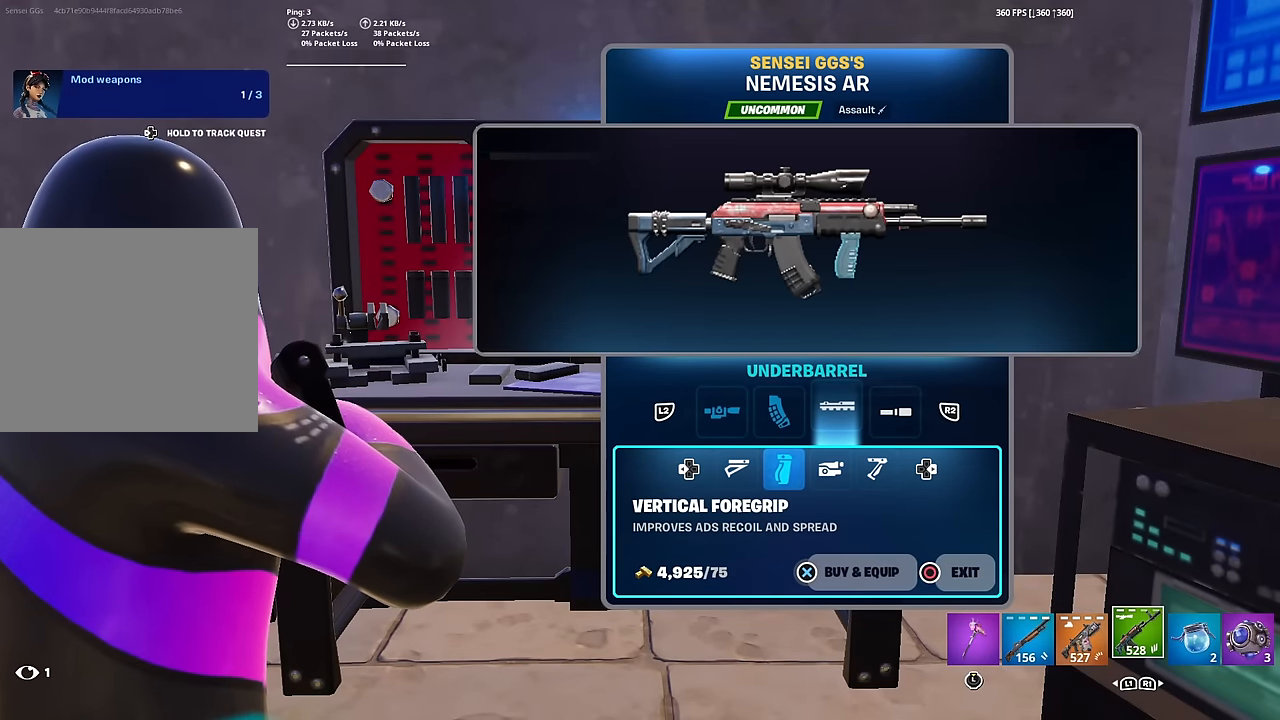
{"buttons": [], "left_stick": "center", "right_stick": "center", "events": [[67, "DPAD_LEFT", "down"], [201, "DPAD_LEFT", "up"]]}
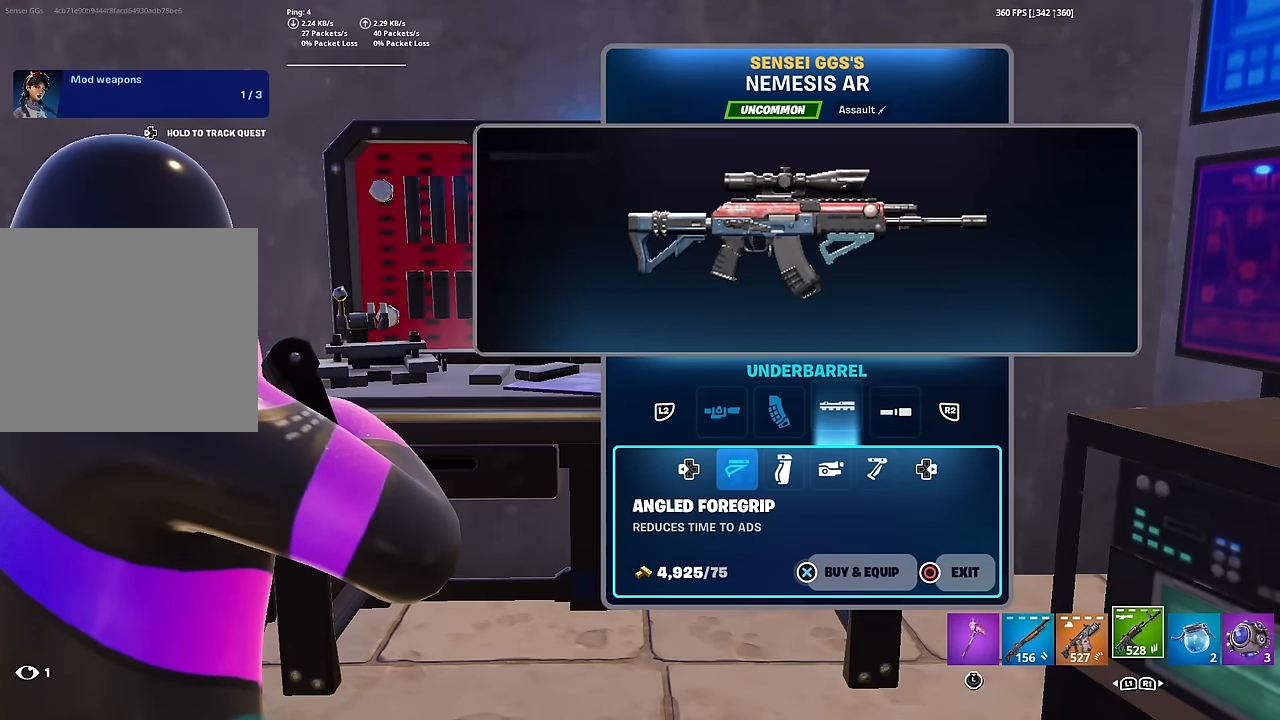
{"buttons": ["DPAD_RIGHT"], "left_stick": "center", "right_stick": "center", "events": [[434, "DPAD_RIGHT", "down"]]}
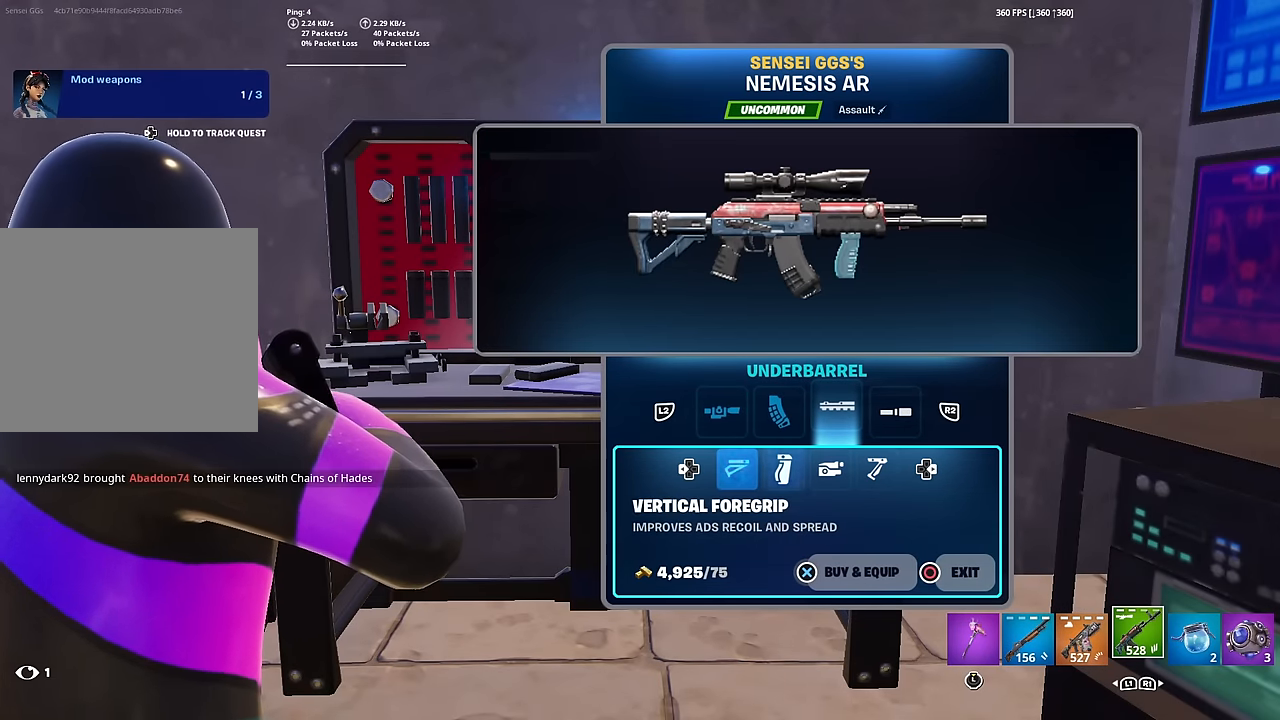
{"buttons": [], "left_stick": "center", "right_stick": "center", "events": [[50, "DPAD_RIGHT", "up"], [334, "DPAD_LEFT", "down"], [434, "DPAD_LEFT", "up"]]}
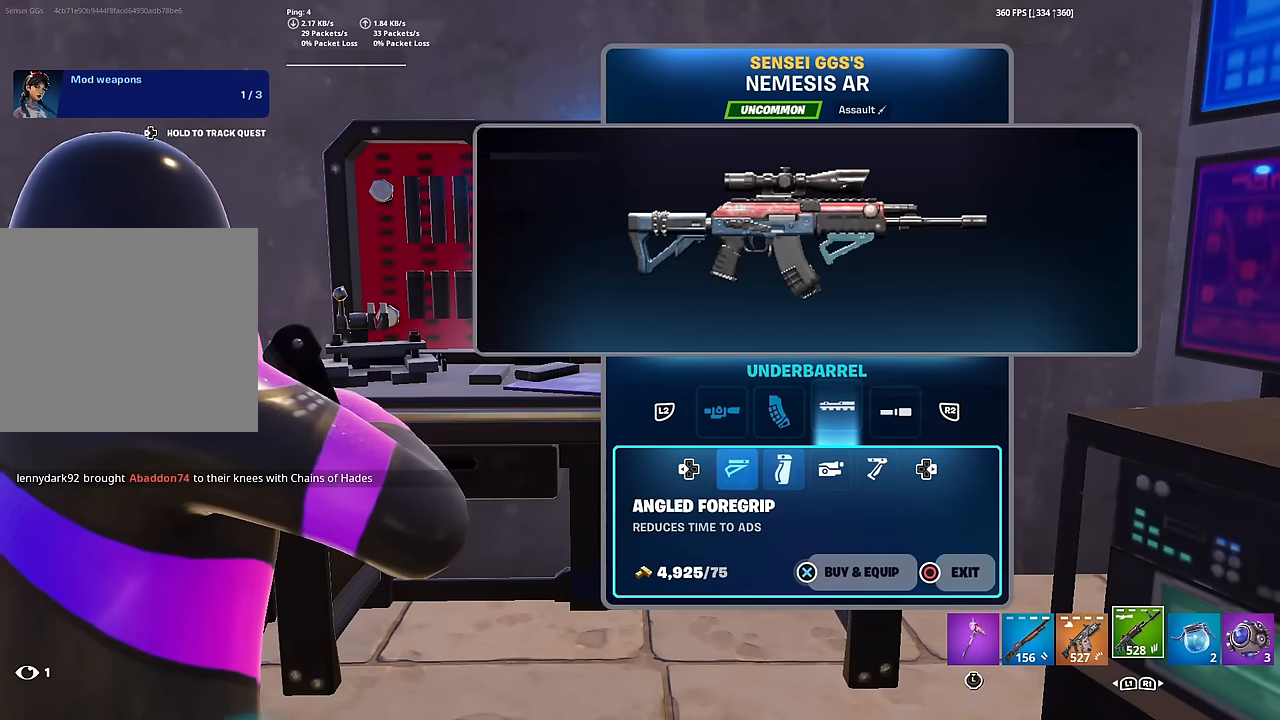
{"buttons": ["CROSS"], "left_stick": "center", "right_stick": "center", "events": [[150, "DPAD_RIGHT", "down"], [250, "DPAD_RIGHT", "up"], [283, "CROSS", "down"]]}
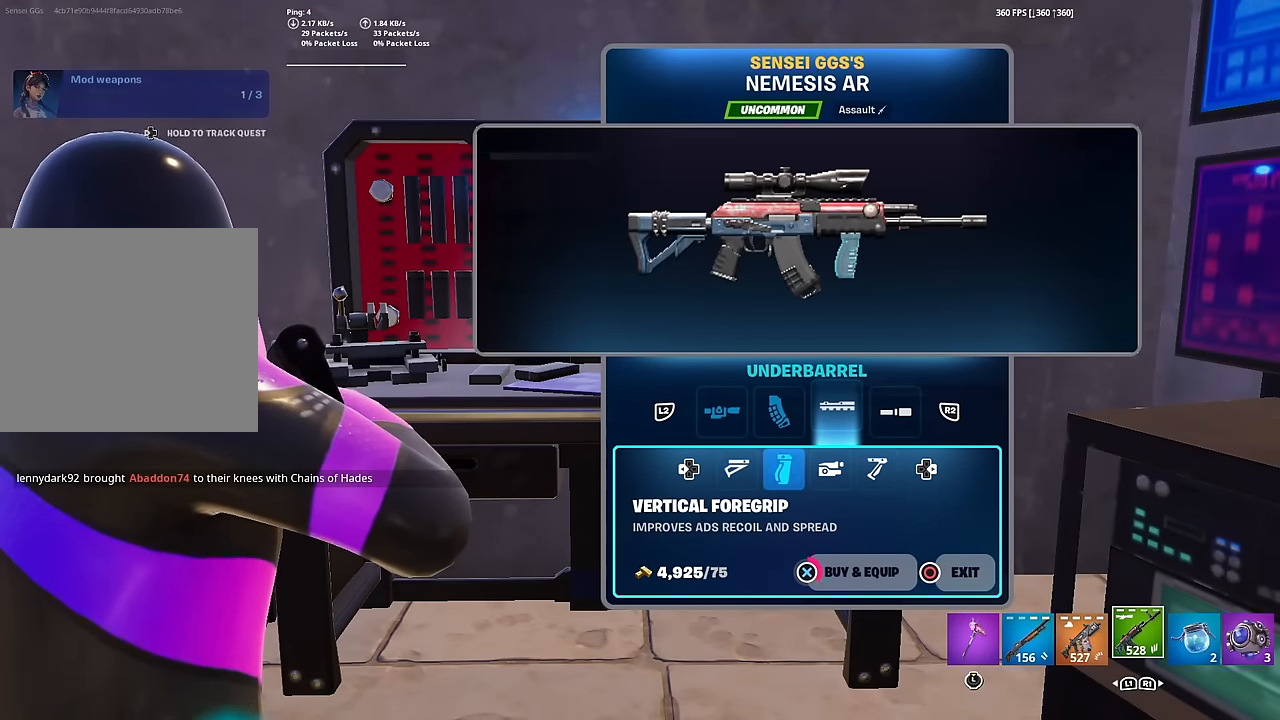
{"buttons": ["CROSS"], "left_stick": "center", "right_stick": "center", "events": []}
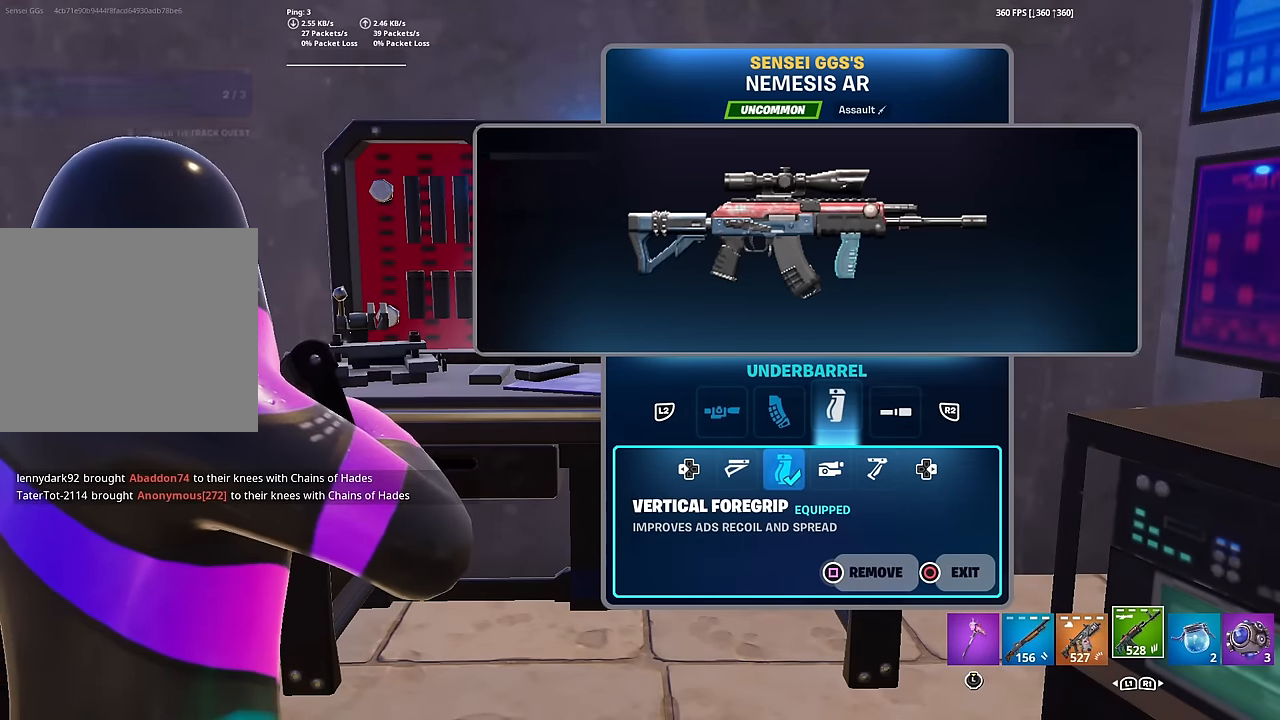
{"buttons": [], "left_stick": "center", "right_stick": "center", "events": [[50, "CROSS", "up"], [83, "R2", "down"], [183, "R2", "up"]]}
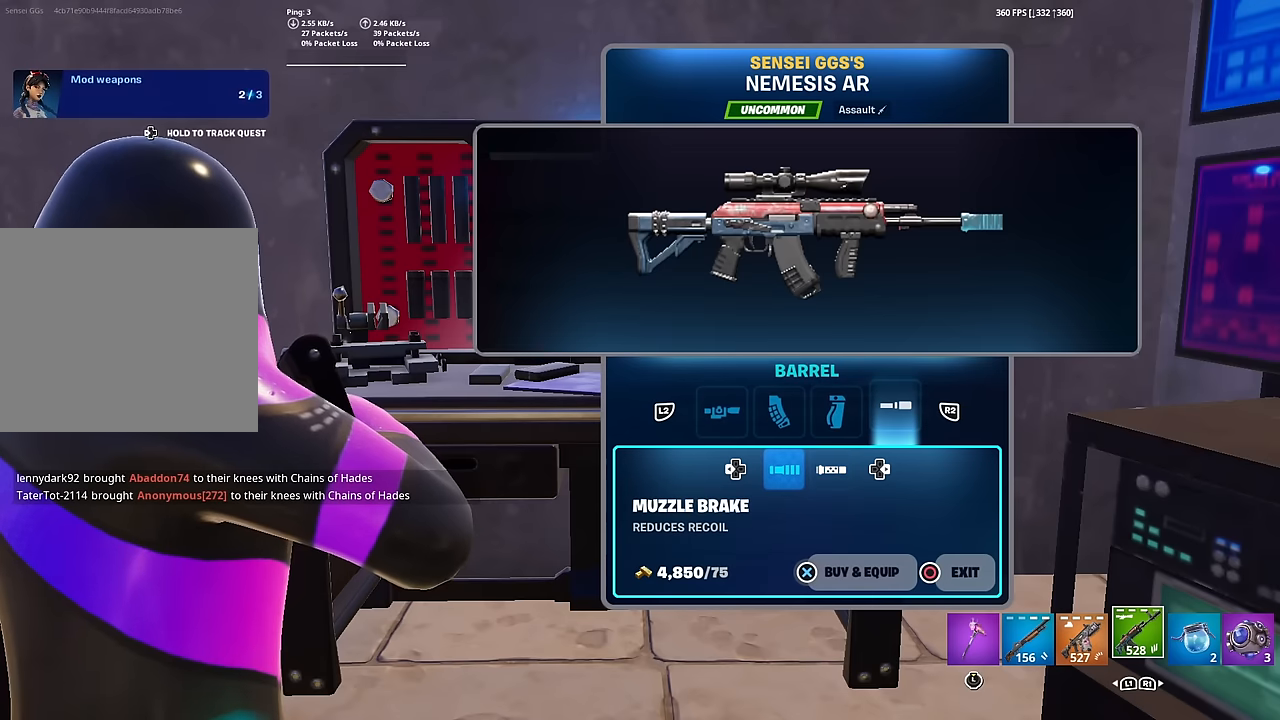
{"buttons": [], "left_stick": "center", "right_stick": "center", "events": [[250, "DPAD_RIGHT", "down"], [400, "DPAD_RIGHT", "up"]]}
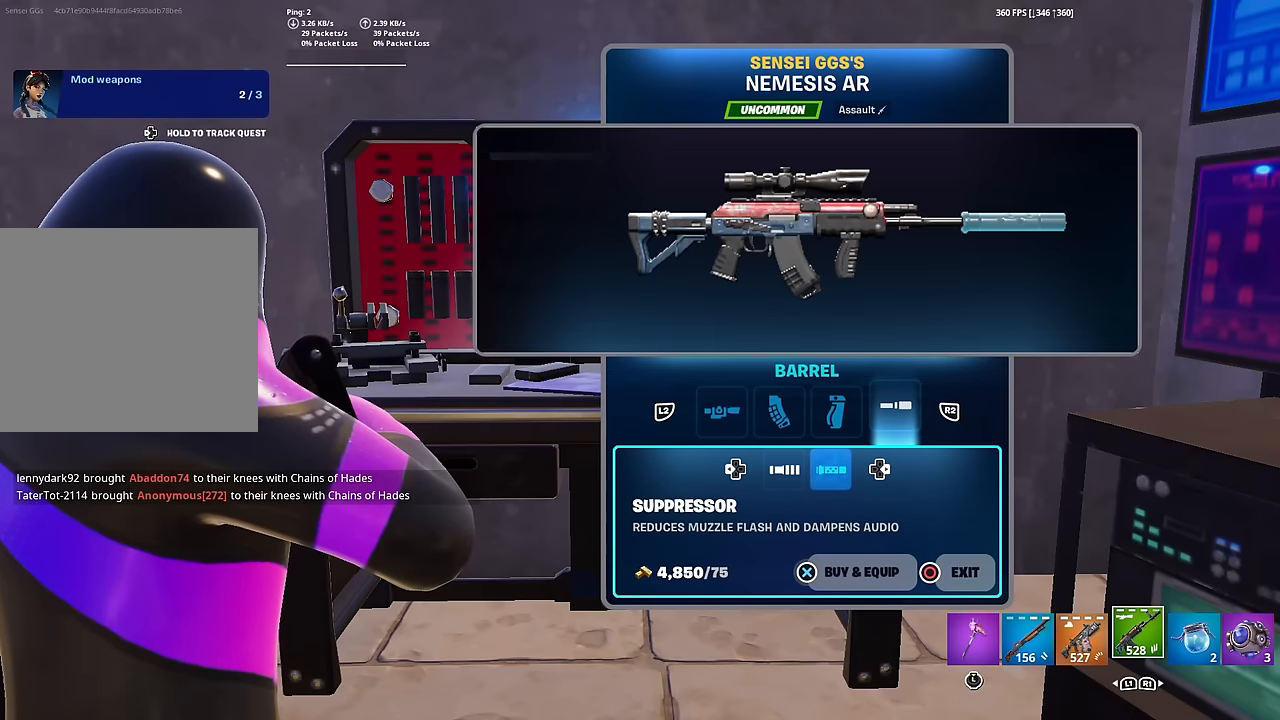
{"buttons": [], "left_stick": "center", "right_stick": "center", "events": []}